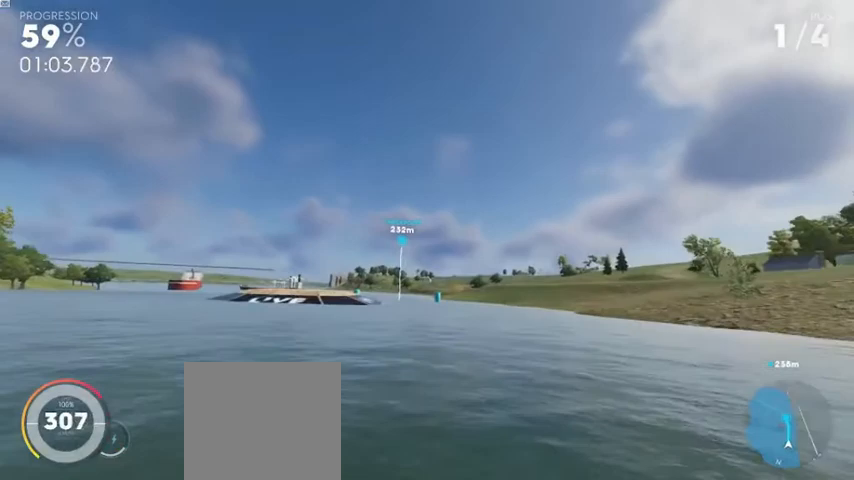
Gameplay with a controller (Xbox layout); each line is a JSON object with the inputs held at the frame after it. "events" lists button and stick changes between this image and that frame as [ms after this image, input, new state], when the widget could be followed in between.
{"buttons": ["R1", "R2"], "left_stick": "center", "right_stick": "center", "events": [[80, "left_stick", "center"]]}
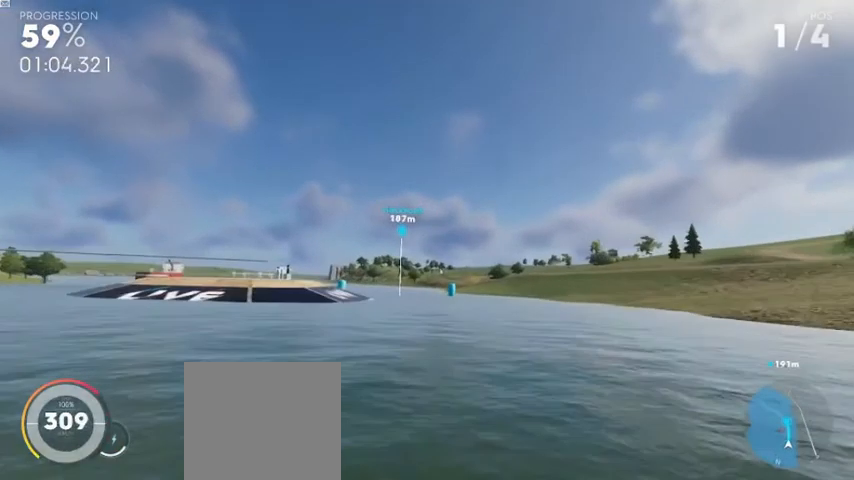
{"buttons": ["R1", "R2"], "left_stick": "left", "right_stick": "center", "events": [[120, "left_stick", "left"], [200, "left_stick", "center"], [440, "left_stick", "left"]]}
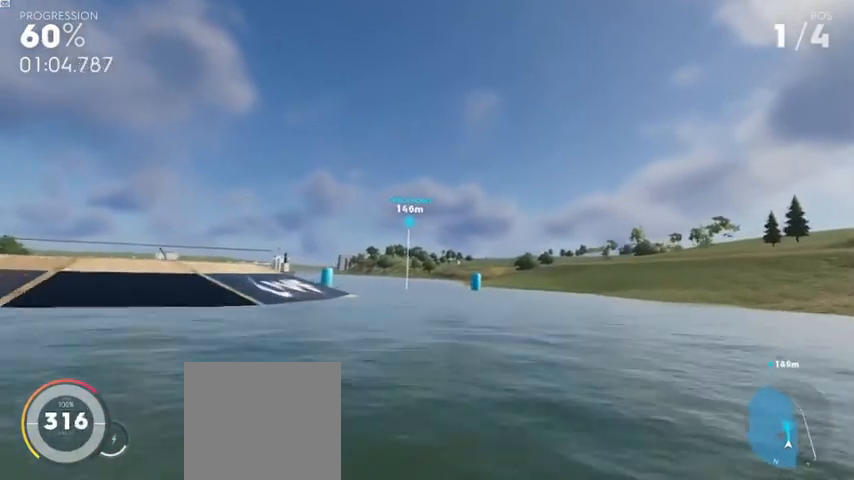
{"buttons": ["R1", "R2"], "left_stick": "center", "right_stick": "center", "events": [[120, "left_stick", "center"]]}
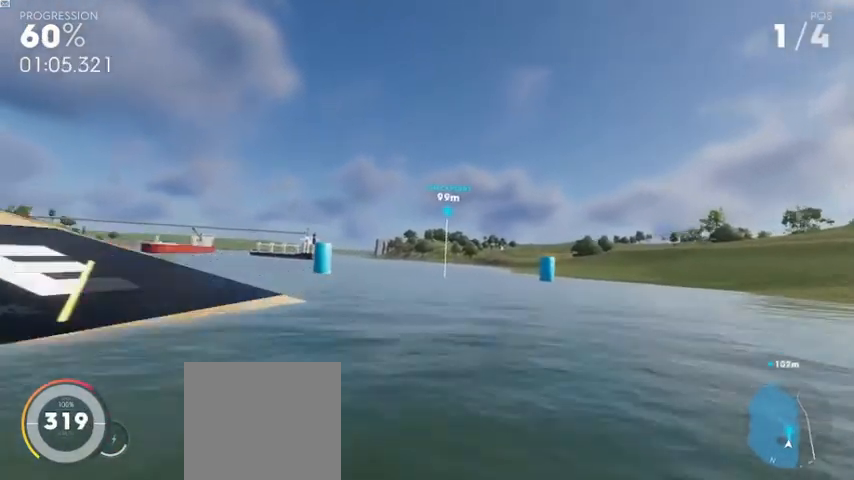
{"buttons": ["R1", "R2"], "left_stick": "center", "right_stick": "center", "events": []}
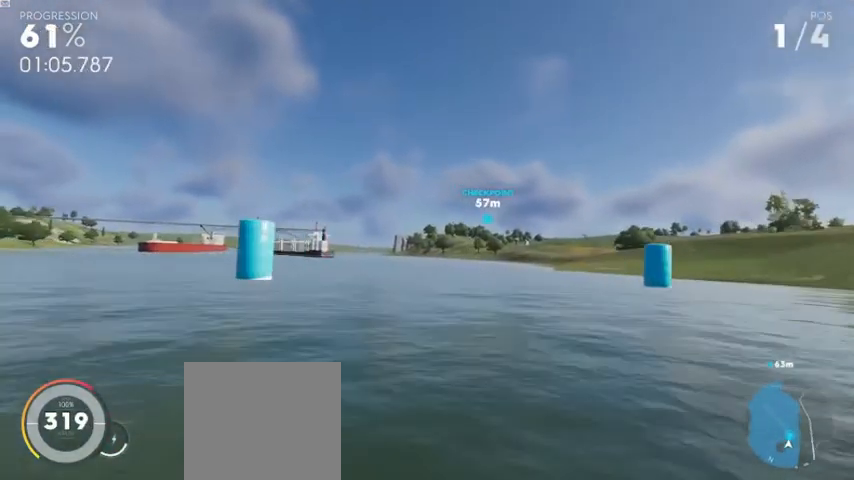
{"buttons": ["R1", "R2"], "left_stick": "center", "right_stick": "center", "events": [[120, "left_stick", "right"], [200, "left_stick", "center"]]}
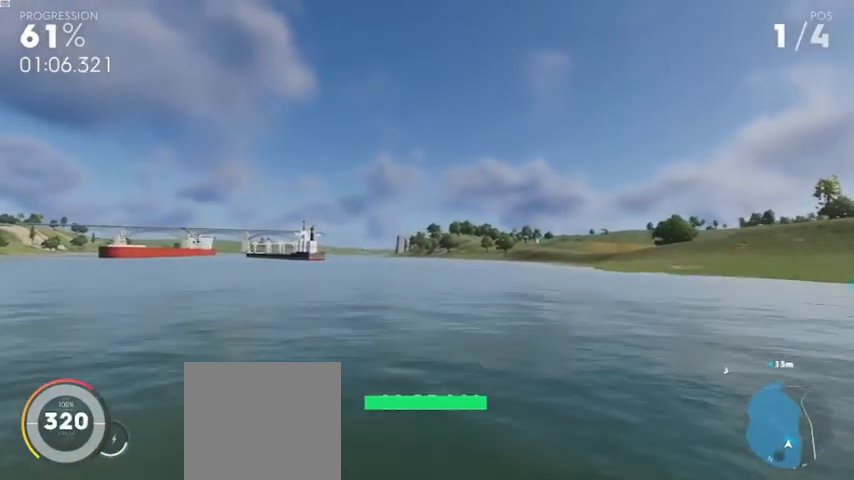
{"buttons": ["R1", "R2"], "left_stick": "left", "right_stick": "center", "events": [[400, "left_stick", "left"]]}
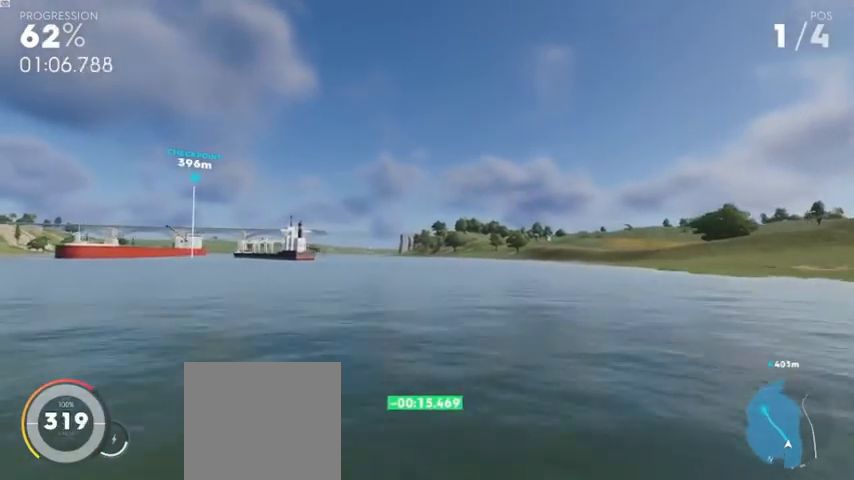
{"buttons": ["R1", "R2"], "left_stick": "center", "right_stick": "center", "events": [[120, "left_stick", "center"]]}
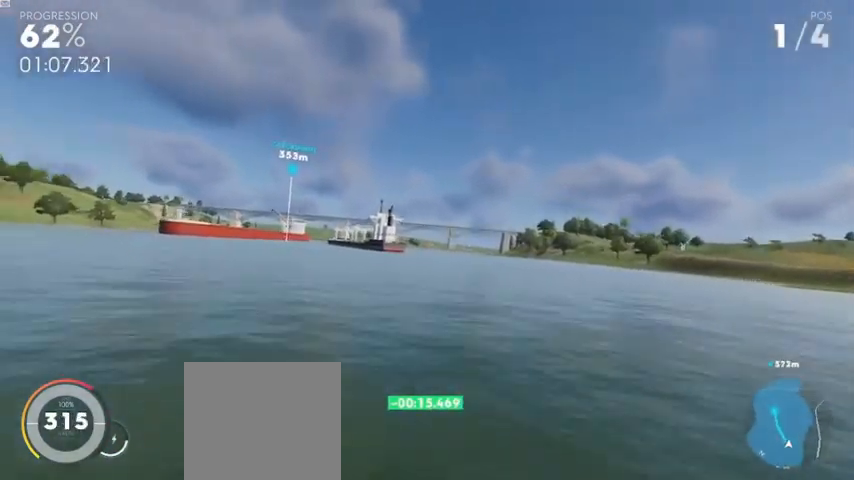
{"buttons": ["A", "R1", "R2"], "left_stick": "center", "right_stick": "center", "events": [[240, "A", "down"], [400, "left_stick", "left"], [480, "left_stick", "center"]]}
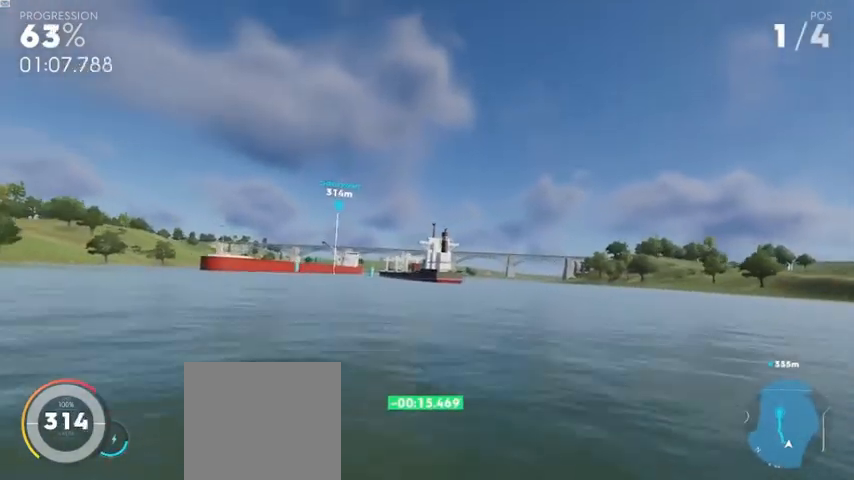
{"buttons": ["A", "R1", "R2"], "left_stick": "center", "right_stick": "center", "events": []}
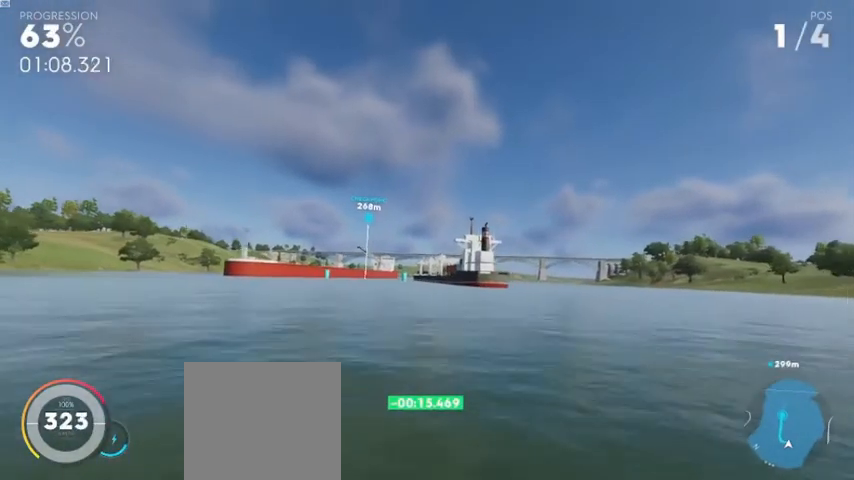
{"buttons": ["R1", "R2"], "left_stick": "right", "right_stick": "center", "events": [[400, "A", "up"], [400, "left_stick", "right"]]}
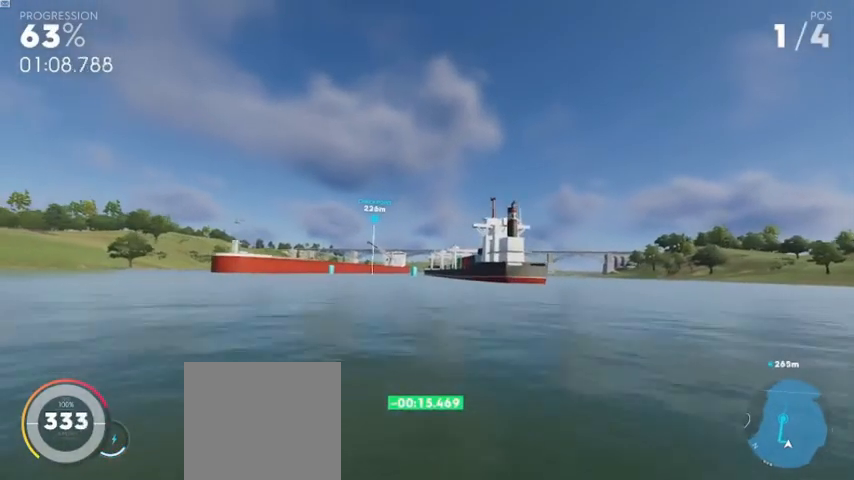
{"buttons": ["A", "R1", "R2"], "left_stick": "center", "right_stick": "center", "events": [[40, "left_stick", "center"], [280, "A", "down"]]}
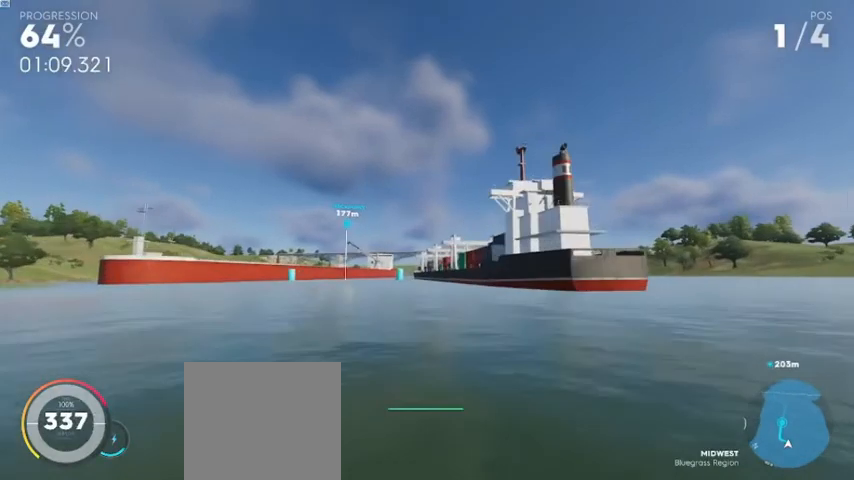
{"buttons": ["R1", "R2"], "left_stick": "center", "right_stick": "center", "events": [[40, "left_stick", "left"], [120, "A", "up"], [200, "left_stick", "center"]]}
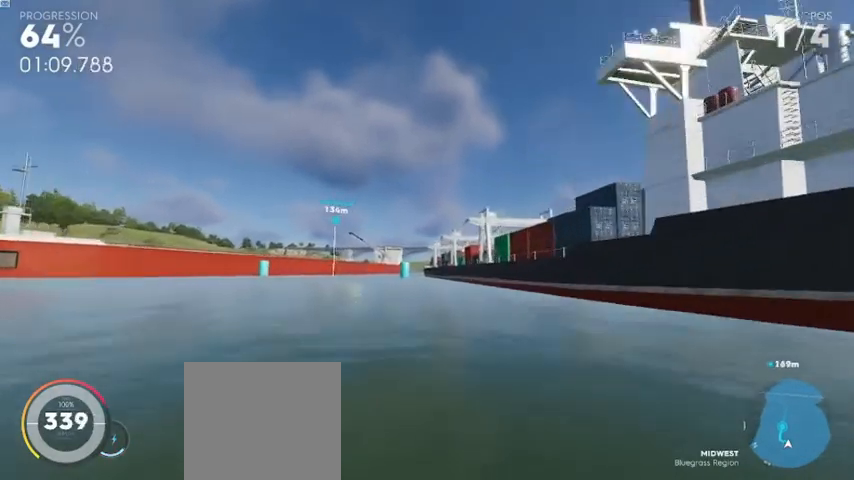
{"buttons": ["R1", "R2"], "left_stick": "center", "right_stick": "center", "events": []}
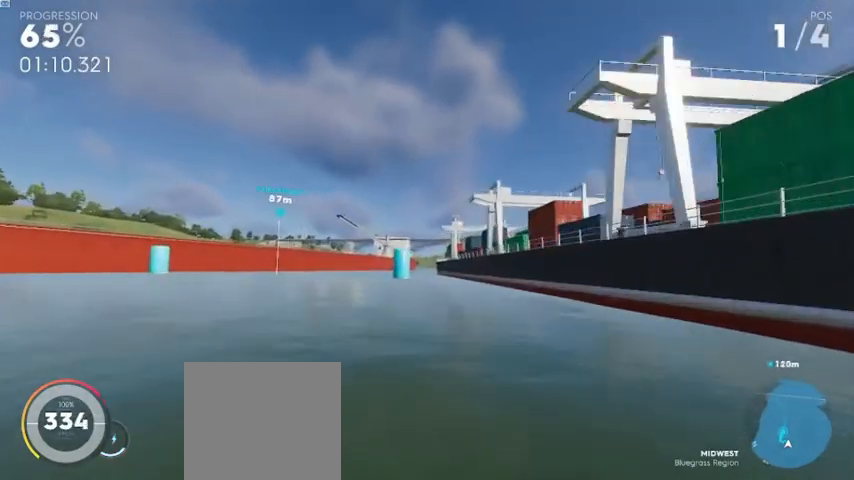
{"buttons": ["R1", "R2"], "left_stick": "center", "right_stick": "center", "events": [[360, "left_stick", "left"], [440, "left_stick", "center"]]}
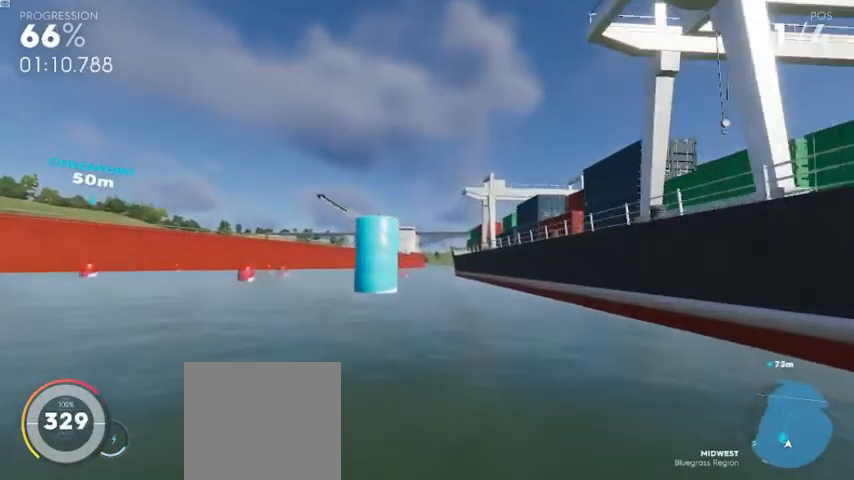
{"buttons": ["R1", "R2"], "left_stick": "center", "right_stick": "center", "events": [[240, "left_stick", "right"], [400, "left_stick", "center"]]}
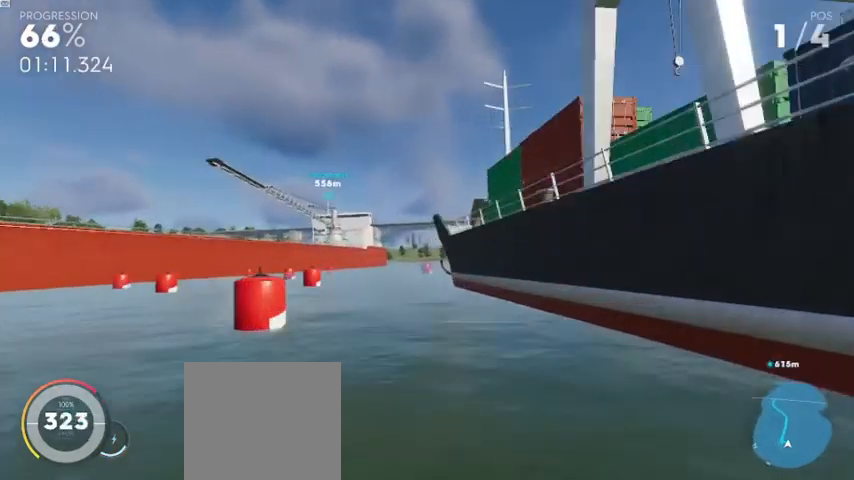
{"buttons": ["R1", "R2"], "left_stick": "center", "right_stick": "center", "events": [[200, "left_stick", "left"], [400, "left_stick", "center"]]}
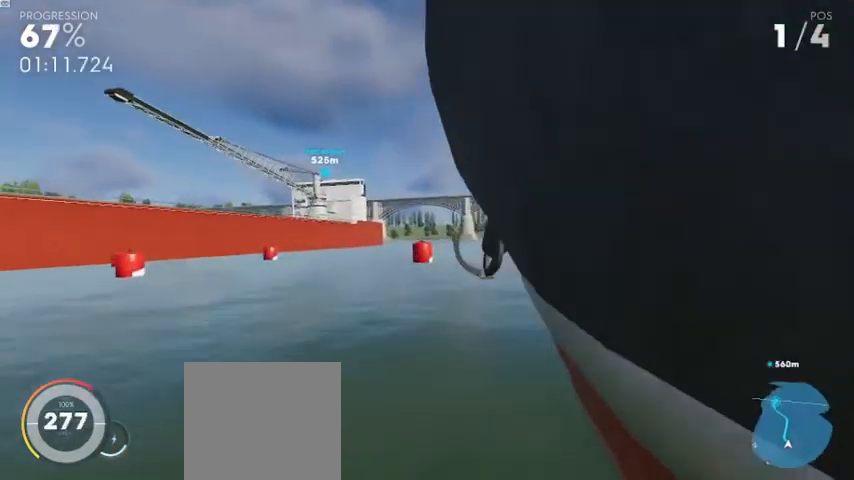
{"buttons": ["A", "R1", "R2"], "left_stick": "center", "right_stick": "center", "events": [[120, "left_stick", "right"], [200, "A", "down"], [440, "left_stick", "center"]]}
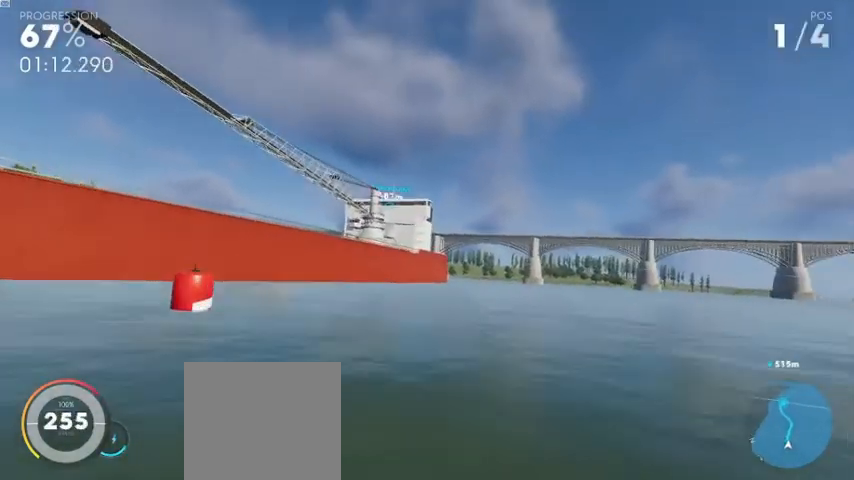
{"buttons": ["A", "R1", "R2"], "left_stick": "center", "right_stick": "center", "events": []}
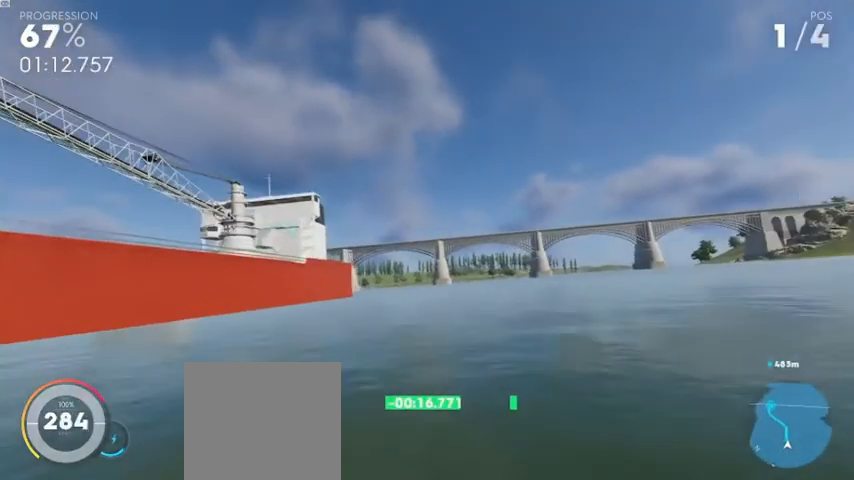
{"buttons": ["R1", "R2"], "left_stick": "left", "right_stick": "center", "events": [[40, "A", "up"], [80, "left_stick", "left"], [200, "left_stick", "center"], [360, "left_stick", "left"]]}
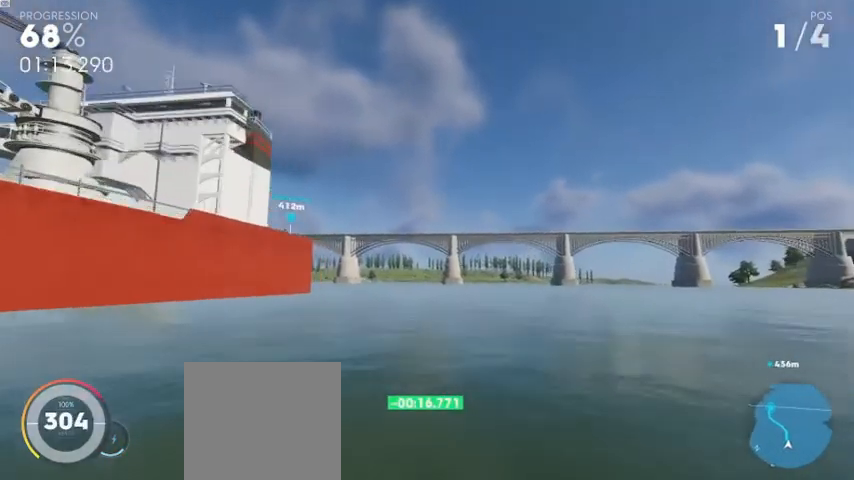
{"buttons": ["R1", "R2"], "left_stick": "center", "right_stick": "center", "events": [[80, "left_stick", "center"]]}
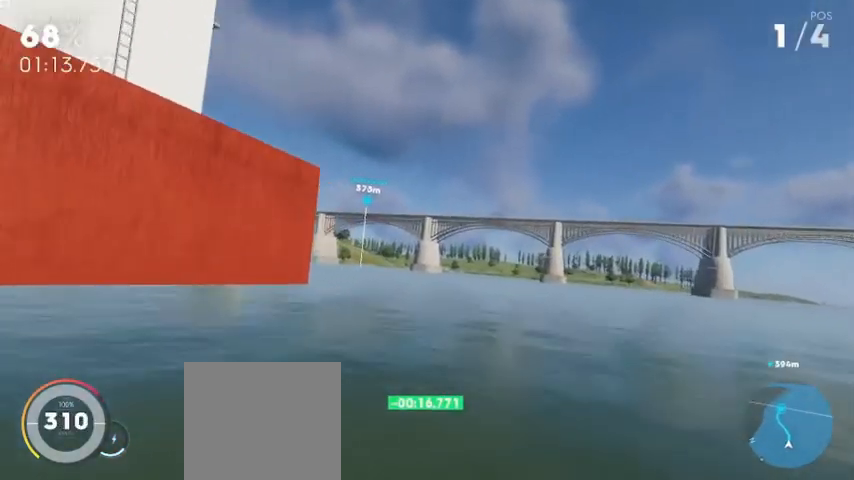
{"buttons": ["A", "R1", "R2"], "left_stick": "center", "right_stick": "center", "events": [[320, "A", "down"], [320, "left_stick", "right"], [440, "left_stick", "center"]]}
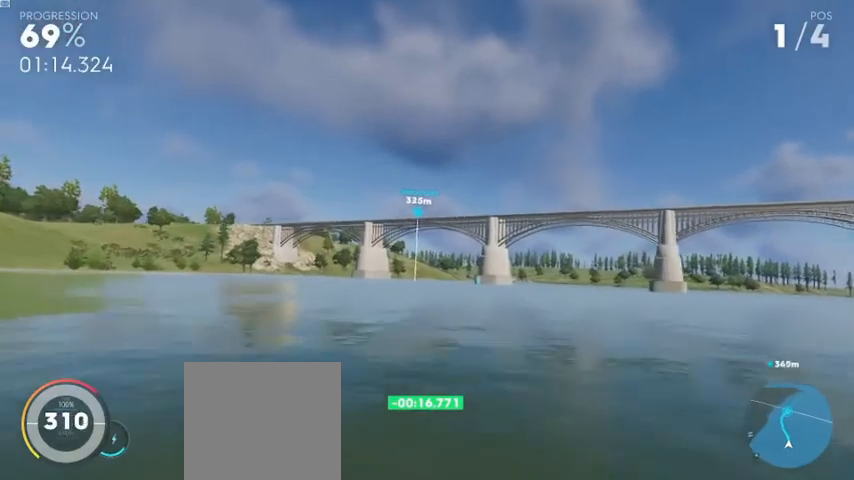
{"buttons": ["A", "R1", "R2"], "left_stick": "center", "right_stick": "center", "events": [[240, "left_stick", "right"], [400, "left_stick", "center"]]}
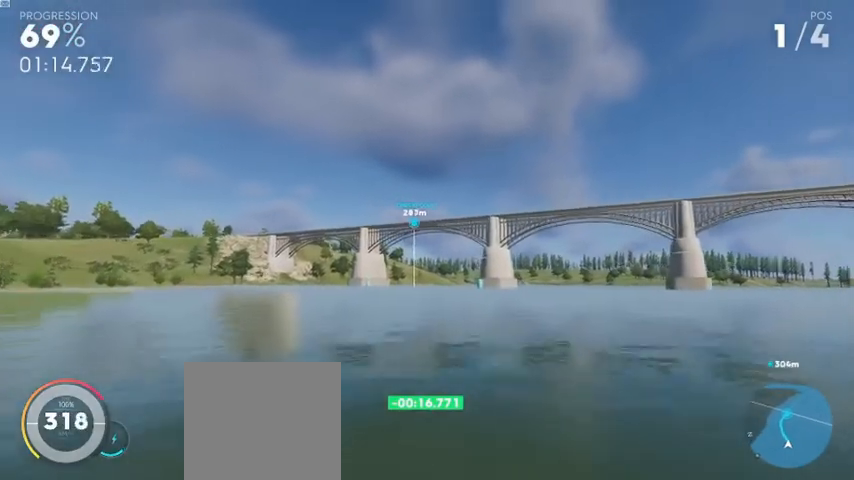
{"buttons": ["R1", "R2"], "left_stick": "center", "right_stick": "center", "events": [[120, "A", "up"]]}
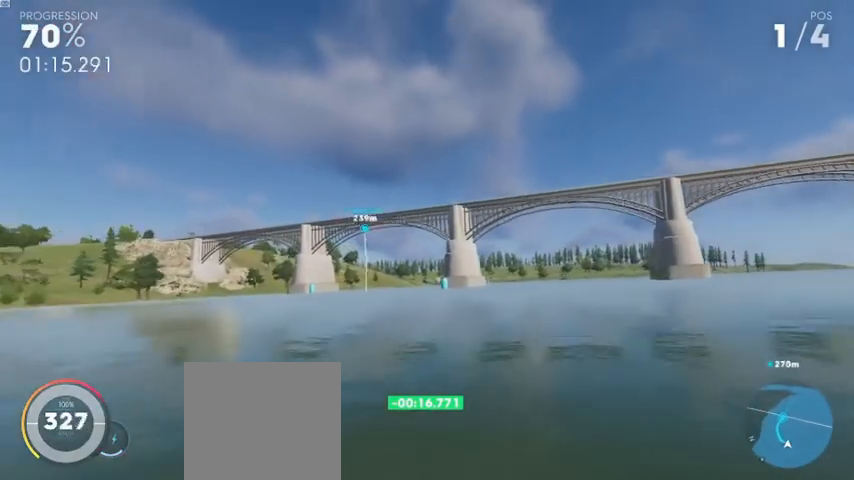
{"buttons": ["R1", "R2"], "left_stick": "center", "right_stick": "center", "events": [[240, "left_stick", "left"], [400, "left_stick", "center"]]}
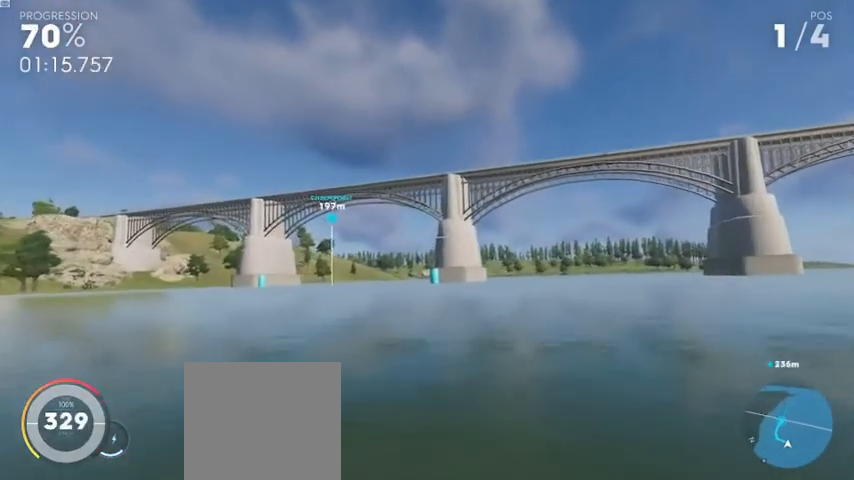
{"buttons": ["R1", "R2"], "left_stick": "left", "right_stick": "center", "events": [[520, "left_stick", "left"]]}
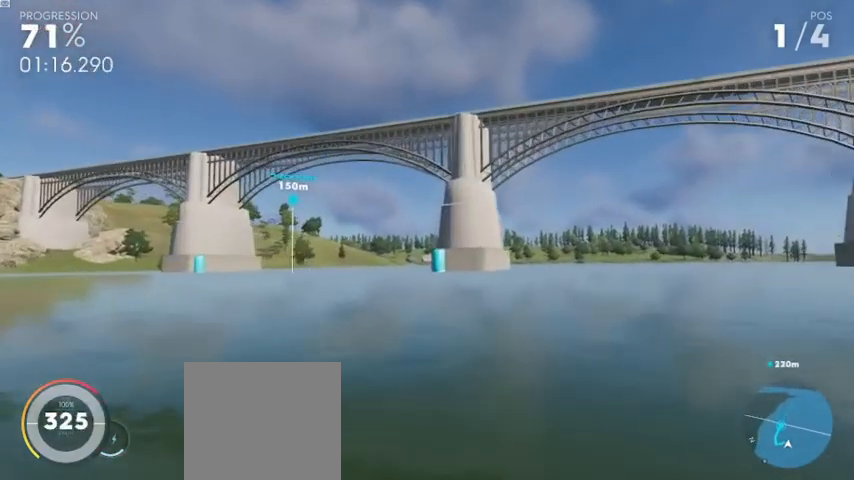
{"buttons": ["R1", "R2"], "left_stick": "center", "right_stick": "center", "events": [[160, "left_stick", "center"]]}
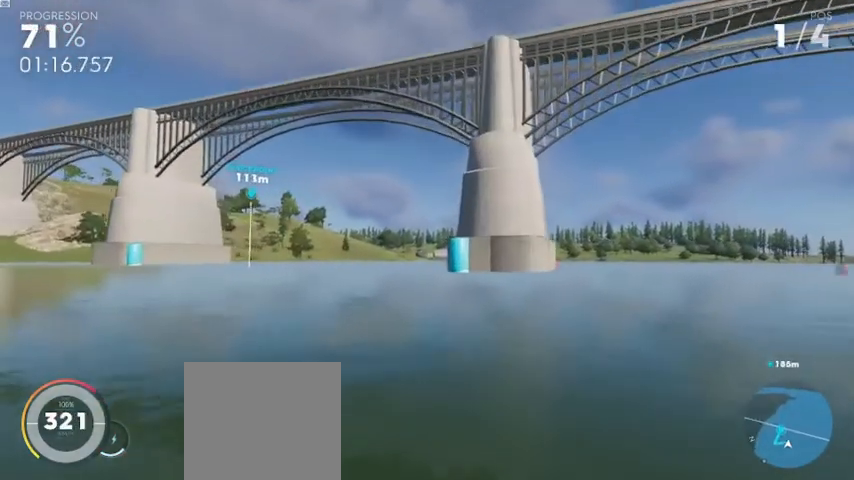
{"buttons": ["R1", "R2"], "left_stick": "center", "right_stick": "center", "events": []}
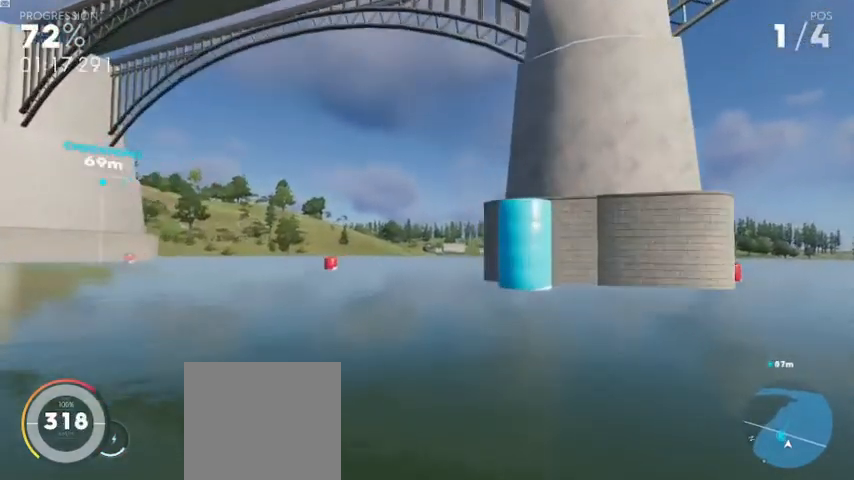
{"buttons": ["R1", "R2"], "left_stick": "center", "right_stick": "center", "events": [[120, "left_stick", "right"], [280, "left_stick", "center"]]}
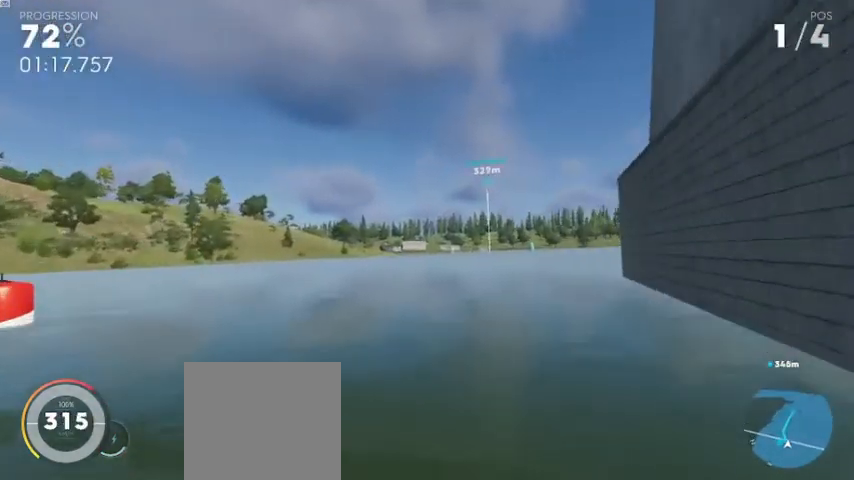
{"buttons": ["R1", "R2"], "left_stick": "center", "right_stick": "center", "events": [[240, "left_stick", "right"], [320, "left_stick", "center"]]}